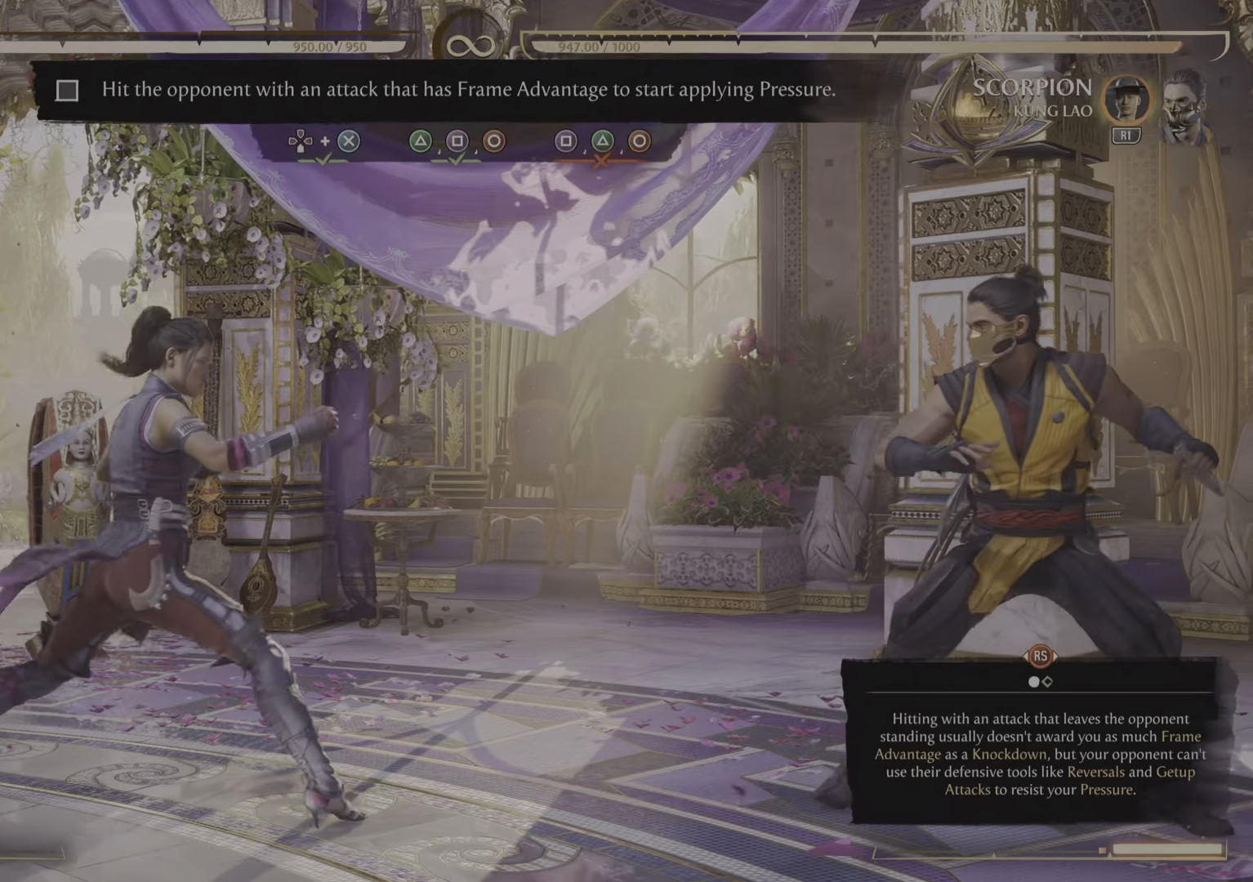
Gameplay with a controller (PlayStation layout); each line is a JSON object with the inputs held at the frame after it. "events" lists button and stick changes between this image and that frame as [ms after this image, input, new state], when the widget could be followed in between. Not read: CROSS DPAD_DOWN DPAD_RIGHT R2 SELECT.
{"buttons": [], "left_stick": "center", "right_stick": "center", "events": []}
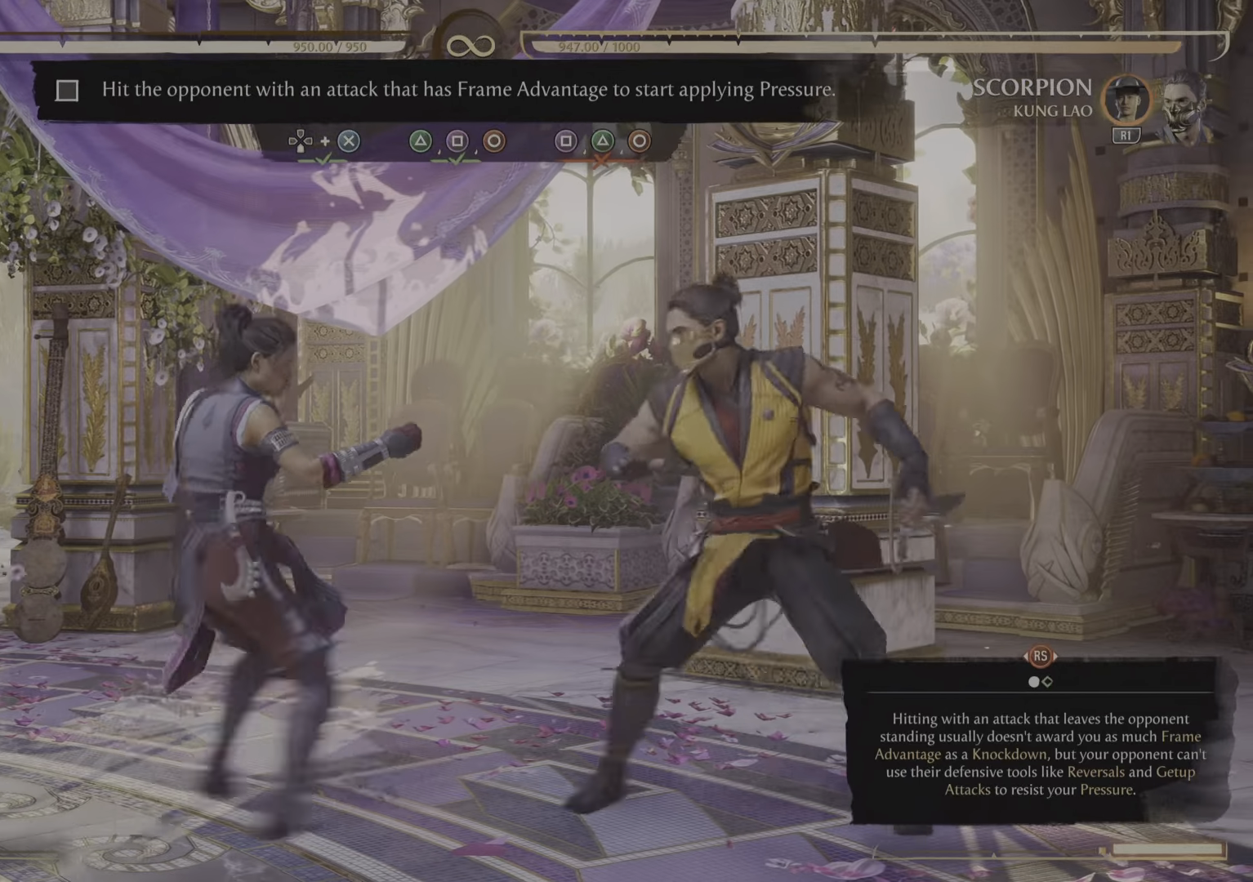
{"buttons": [], "left_stick": "center", "right_stick": "center", "events": []}
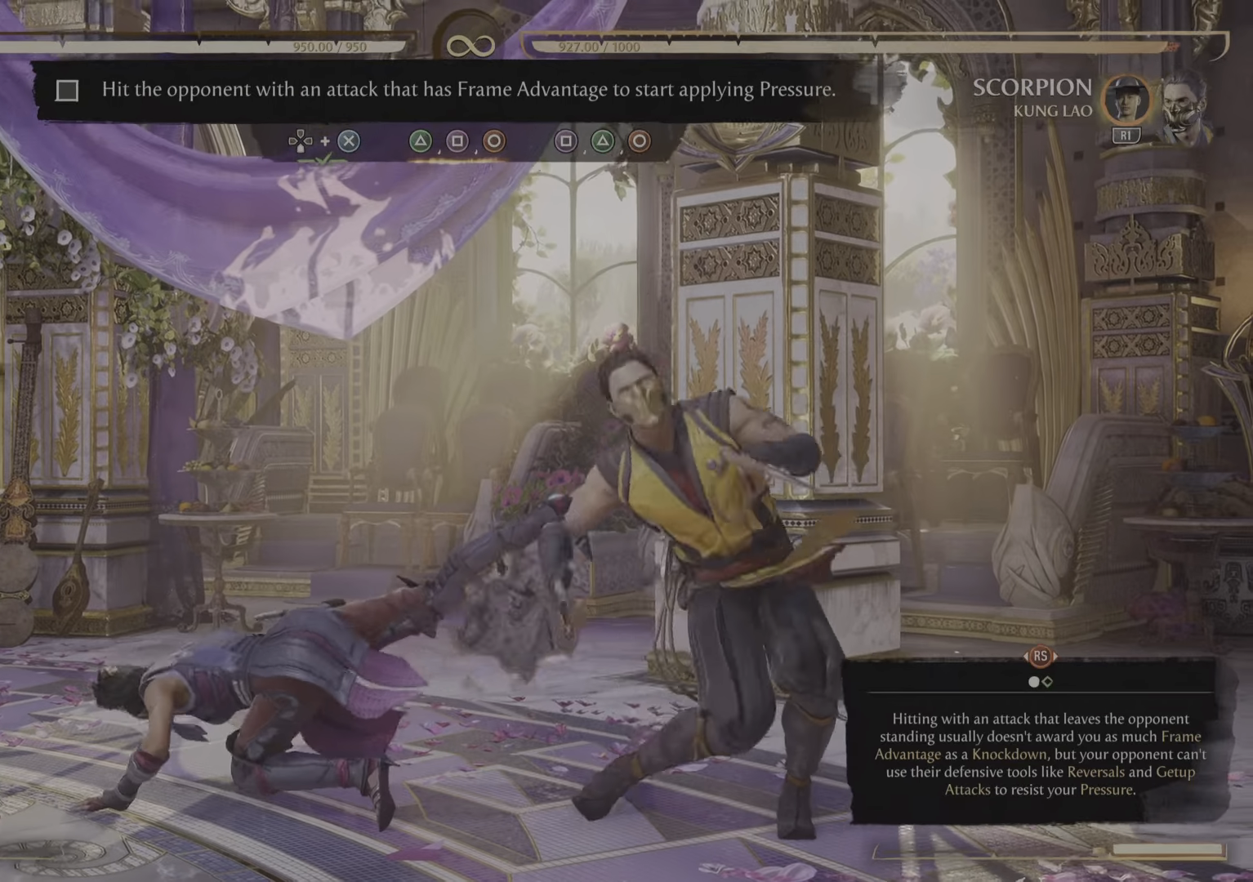
{"buttons": [], "left_stick": "center", "right_stick": "center", "events": []}
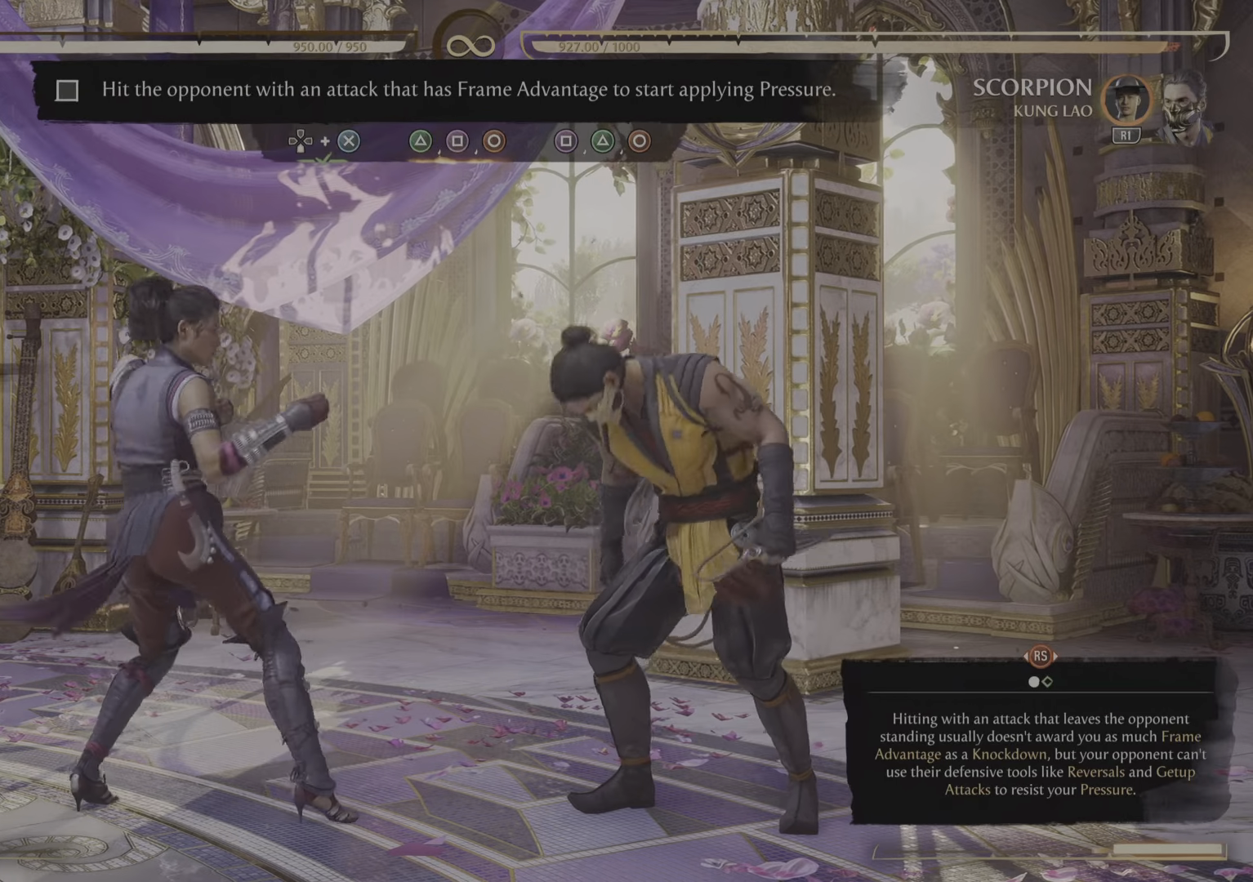
{"buttons": ["TRIANGLE"], "left_stick": "center", "right_stick": "center", "events": [[400, "TRIANGLE", "down"]]}
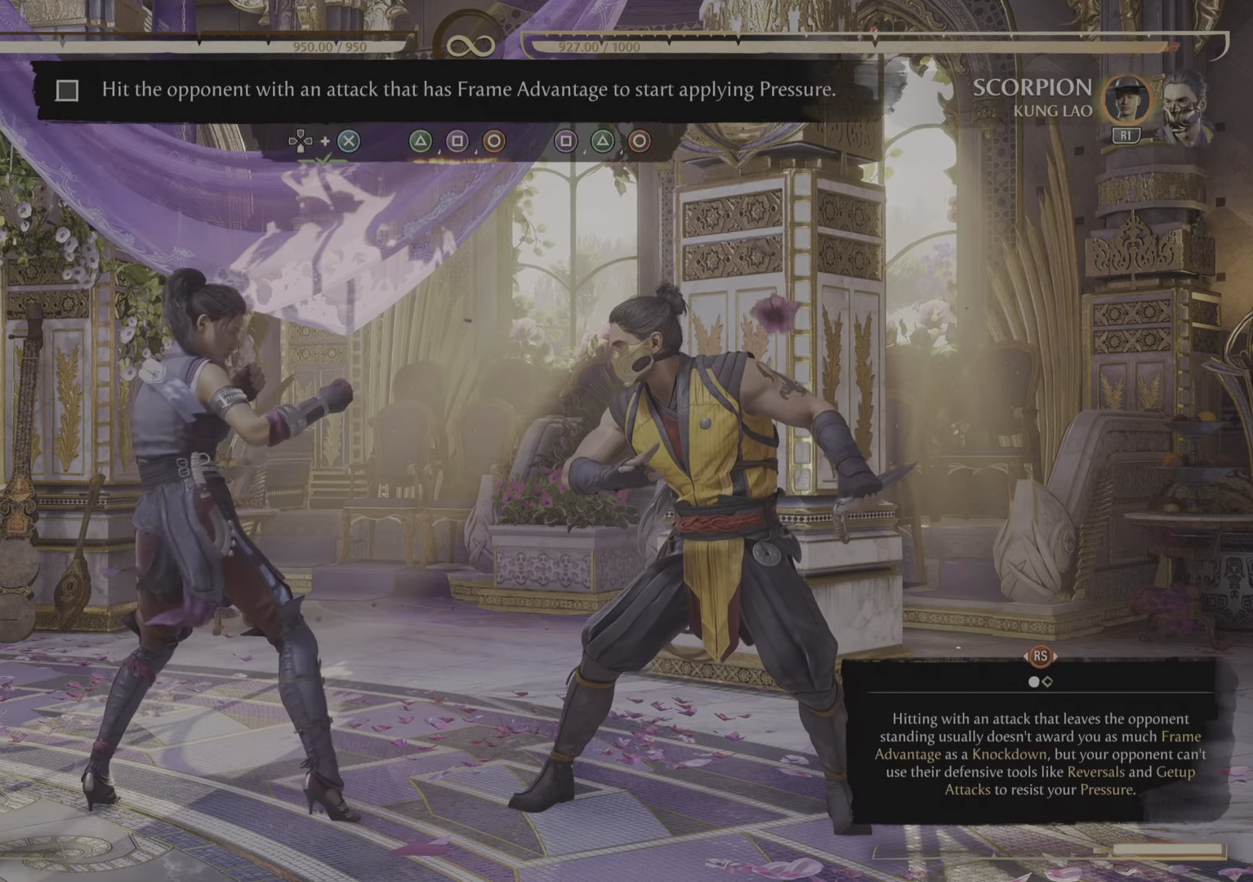
{"buttons": [], "left_stick": "center", "right_stick": "center", "events": [[100, "TRIANGLE", "up"]]}
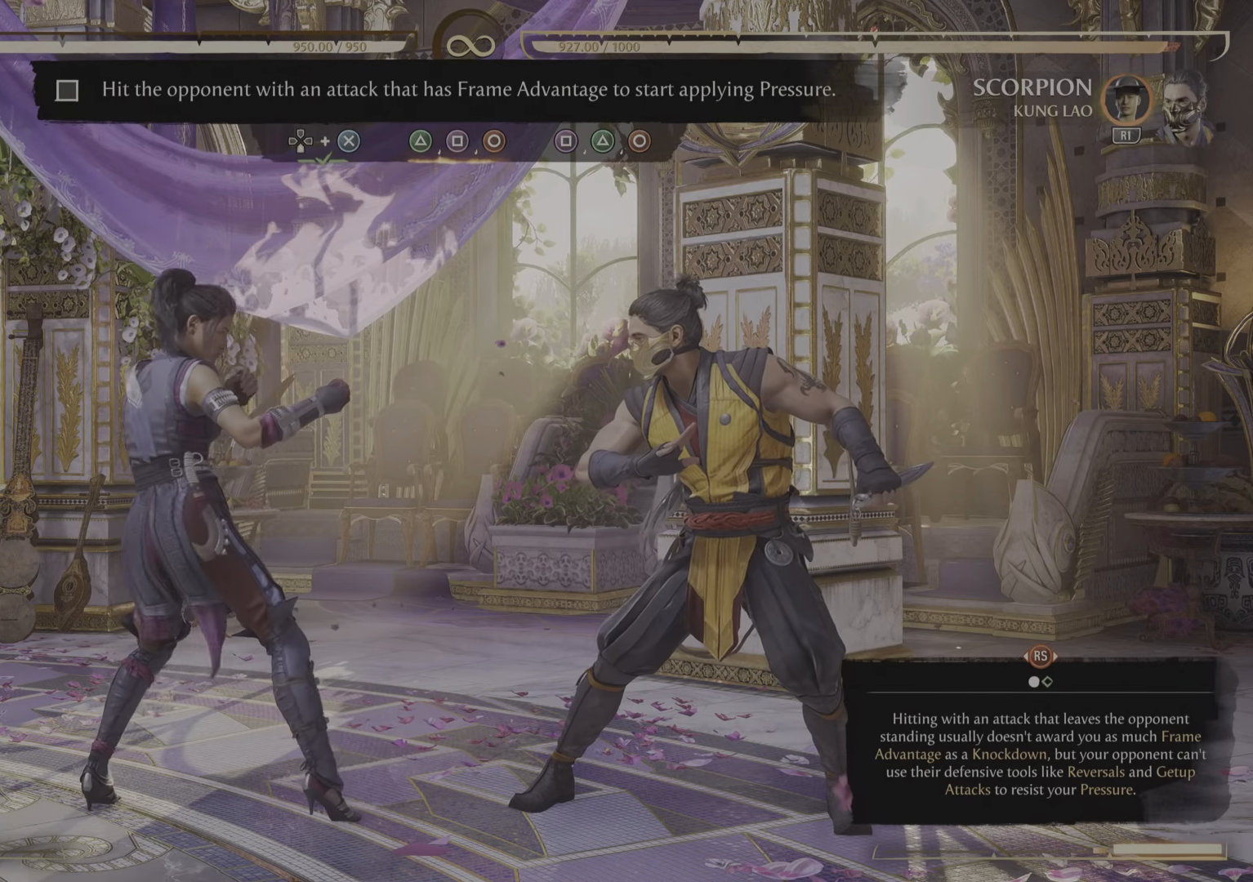
{"buttons": [], "left_stick": "center", "right_stick": "center", "events": [[67, "DPAD_LEFT", "down"], [467, "DPAD_LEFT", "up"]]}
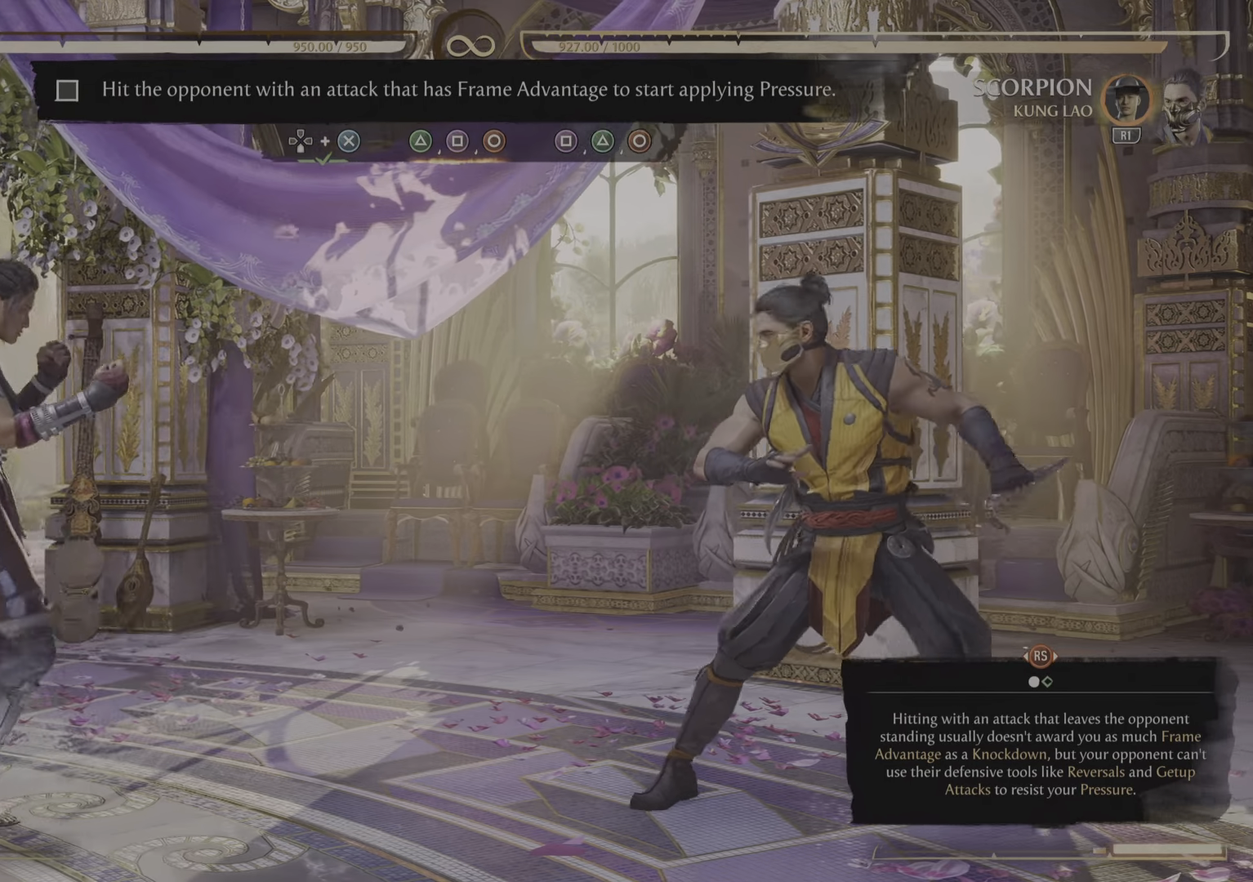
{"buttons": [], "left_stick": "center", "right_stick": "center"}
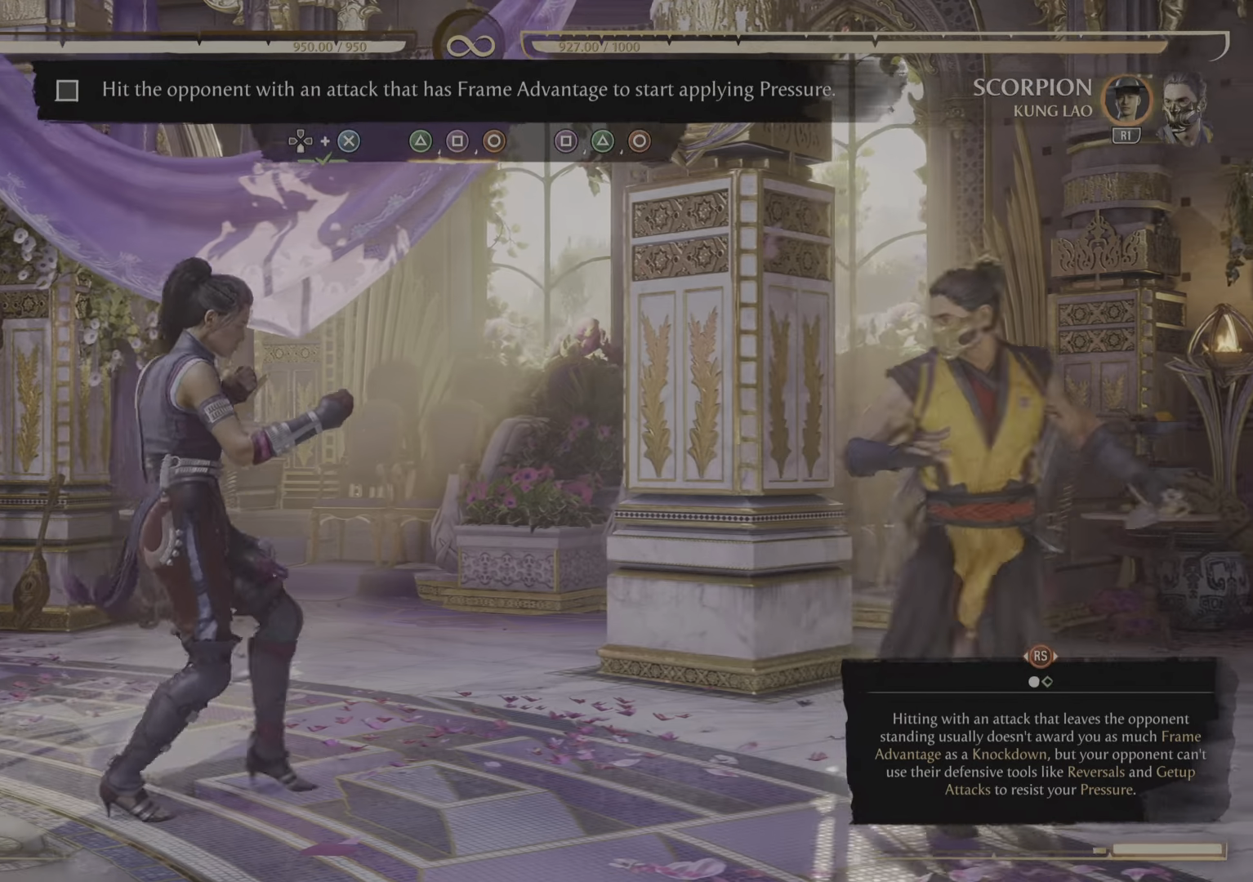
{"buttons": [], "left_stick": "center", "right_stick": "center", "events": []}